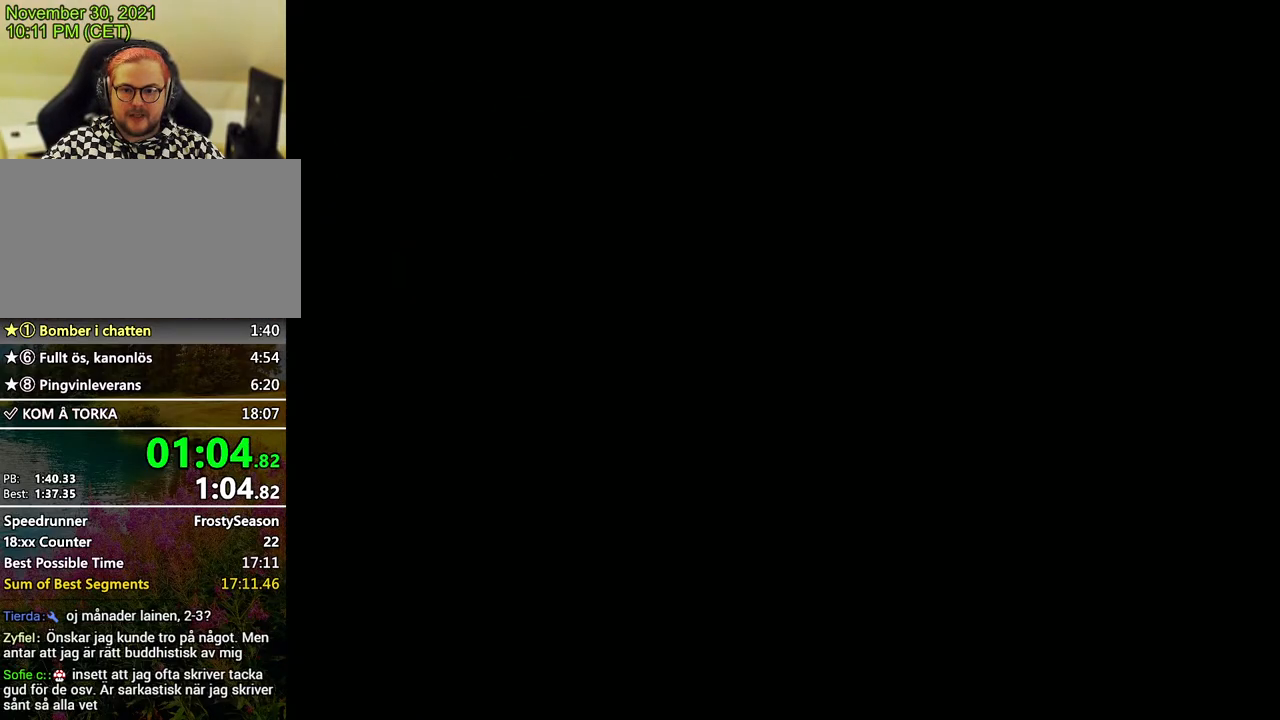
Gameplay with a controller (Nintendo layout); each line is a JSON object with the inputs held at the frame after it. "events" lists button and stick changes between this image and that frame as [ms after this image, input, new state], when the widget could be followed in between. Not read: L3 R3.
{"buttons": [], "left_stick": "center", "events": [[200, "R1", "down"], [300, "R1", "up"]]}
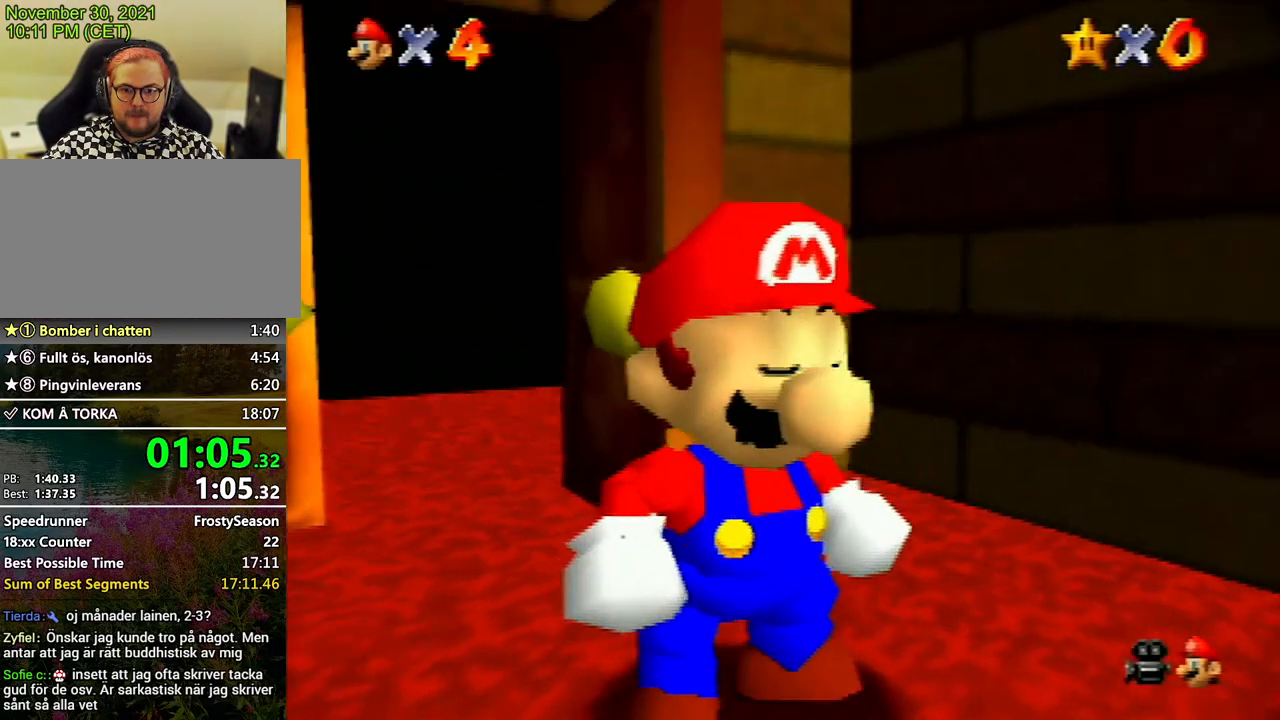
{"buttons": [], "left_stick": "center", "events": [[433, "A", "down"], [500, "A", "up"]]}
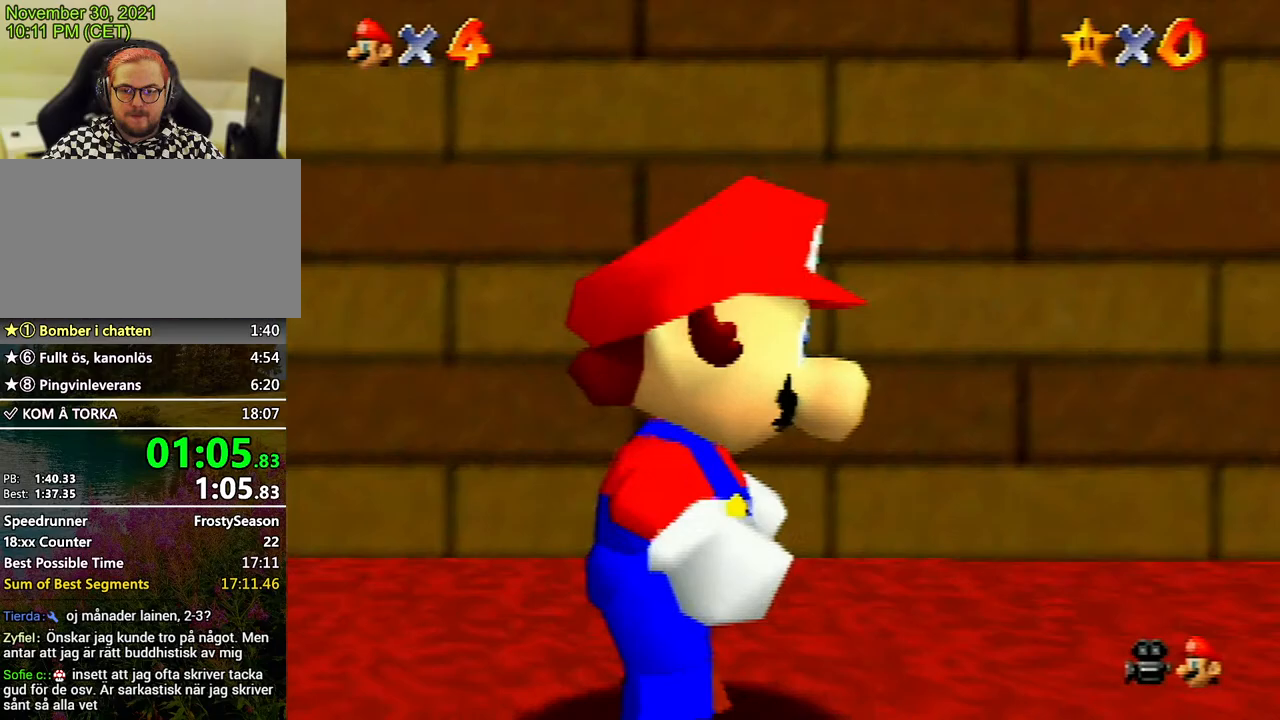
{"buttons": [], "left_stick": "center", "events": [[100, "A", "down"], [167, "A", "up"], [233, "A", "down"], [300, "A", "up"], [333, "A", "down"], [467, "A", "up"]]}
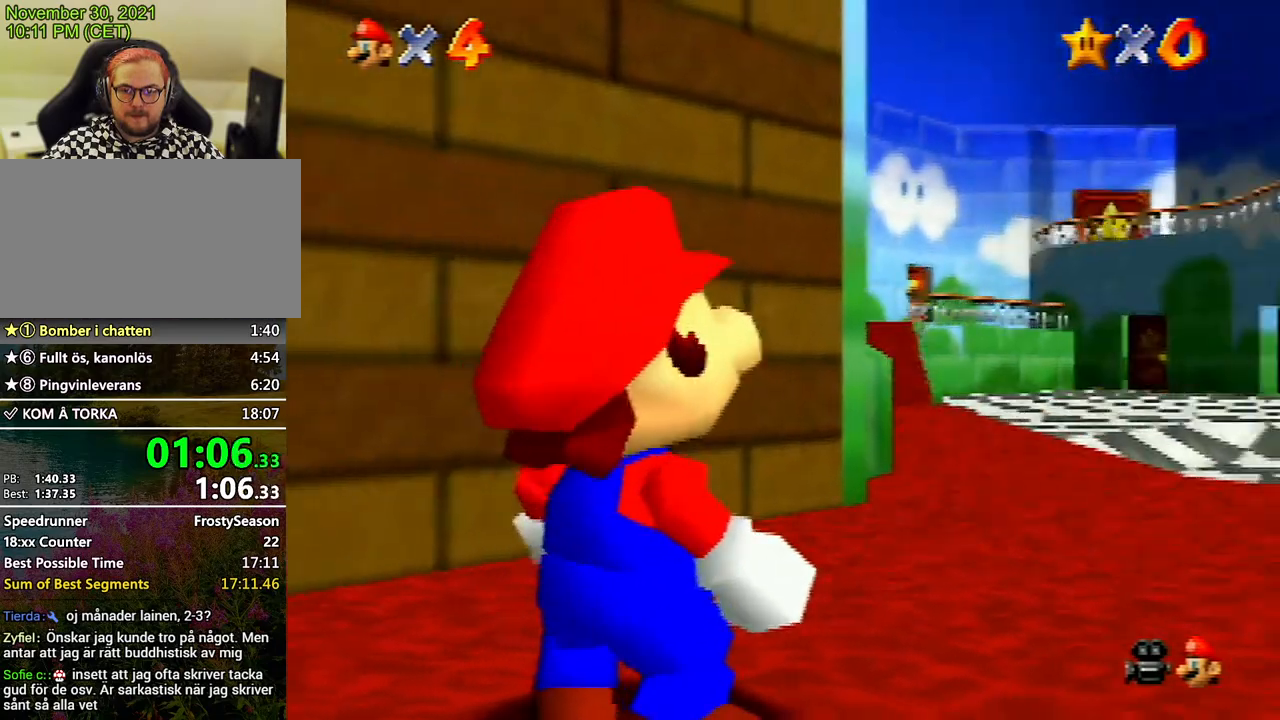
{"buttons": [], "left_stick": "center", "events": [[33, "A", "down"], [100, "A", "up"], [133, "A", "down"], [167, "B", "down"], [200, "B", "up"], [267, "B", "down"], [300, "B", "up"], [333, "A", "up"], [367, "A", "down"], [400, "B", "down"], [433, "B", "up"], [467, "A", "up"]]}
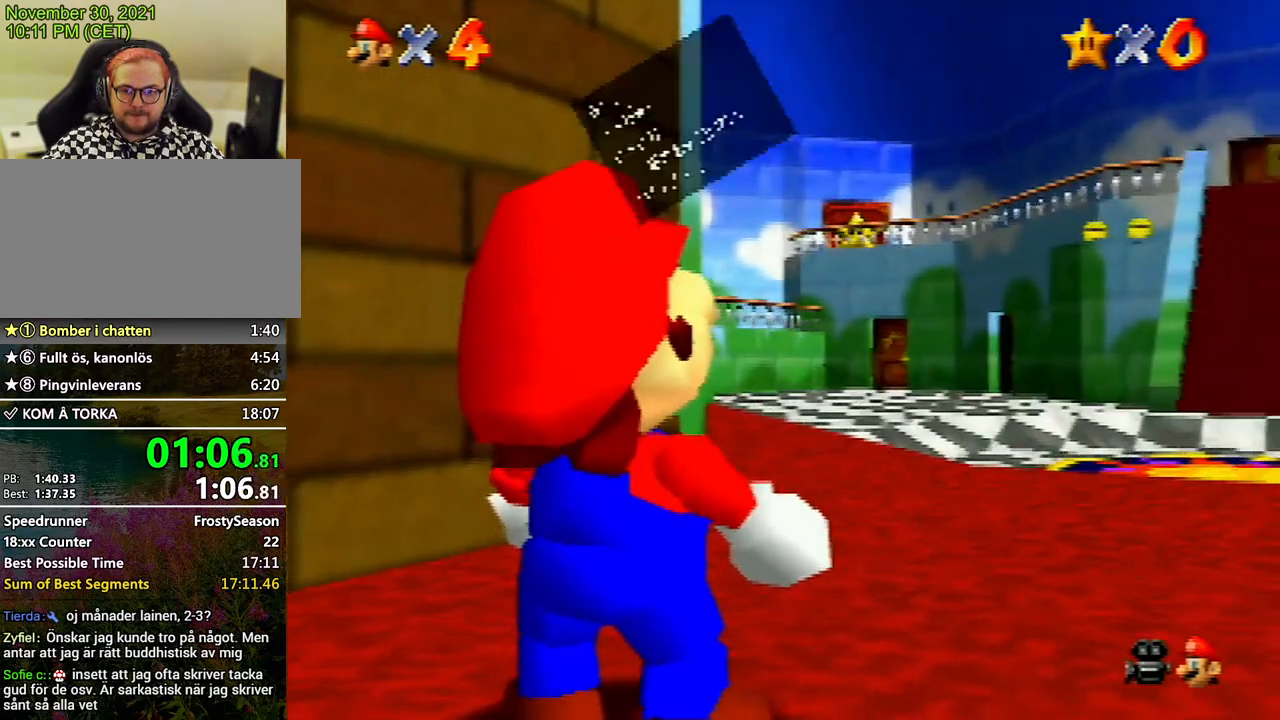
{"buttons": [], "left_stick": "up", "events": [[100, "A", "down"], [100, "B", "down"], [133, "B", "up"], [167, "B", "down"], [200, "A", "up"], [200, "B", "up"], [233, "A", "down"], [233, "B", "down"], [267, "B", "up"], [300, "A", "up"], [467, "left_stick", "up"]]}
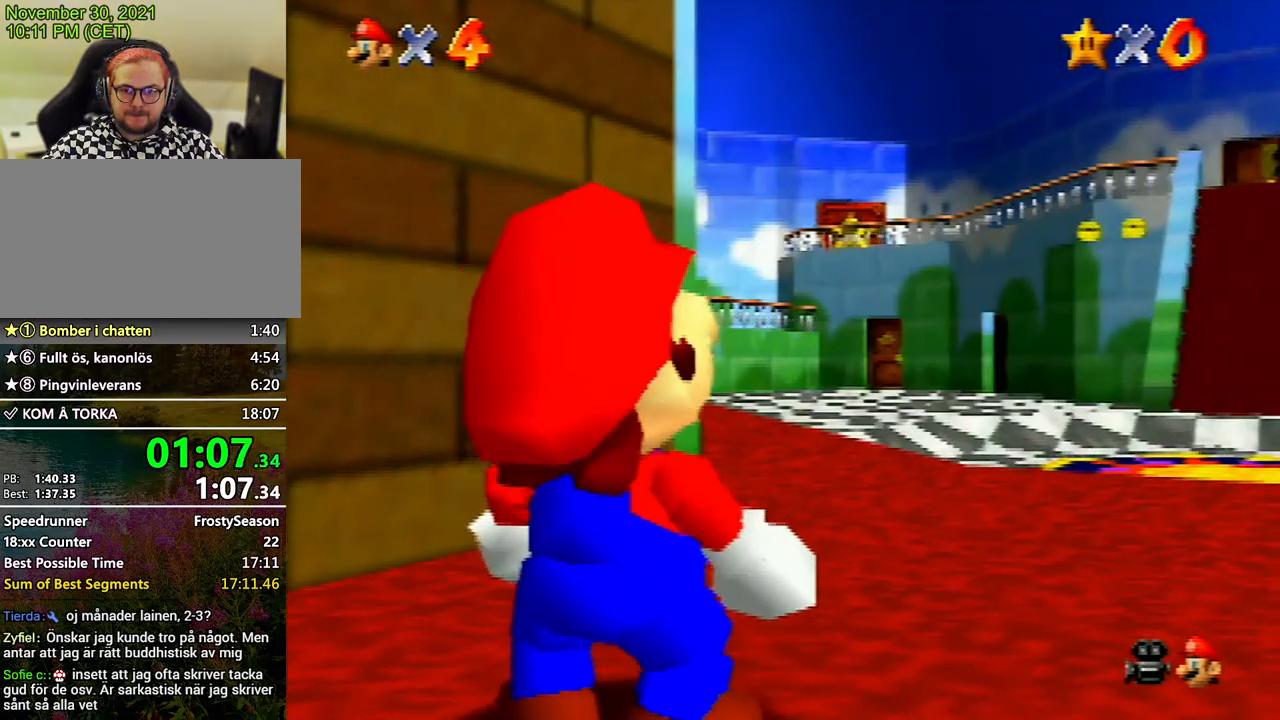
{"buttons": [], "left_stick": "up", "events": []}
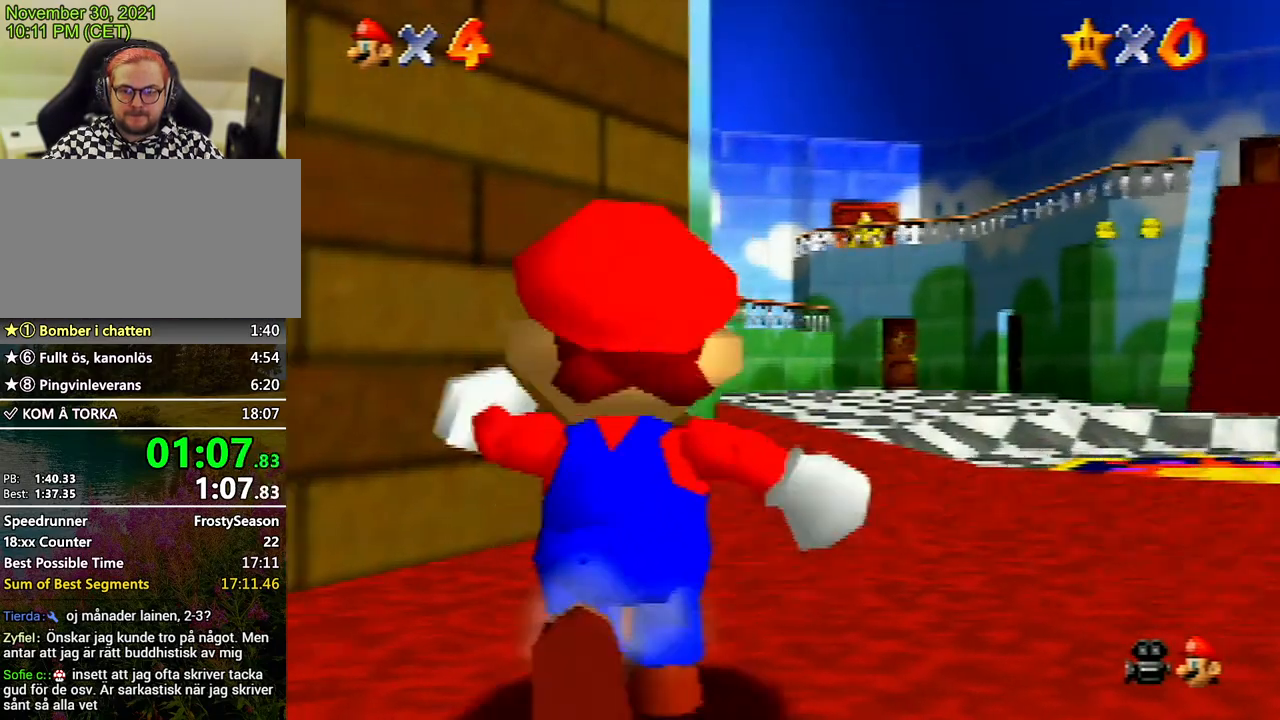
{"buttons": [], "left_stick": "up", "events": [[133, "Z", "down"], [267, "A", "down"], [300, "A", "up"], [333, "Z", "up"]]}
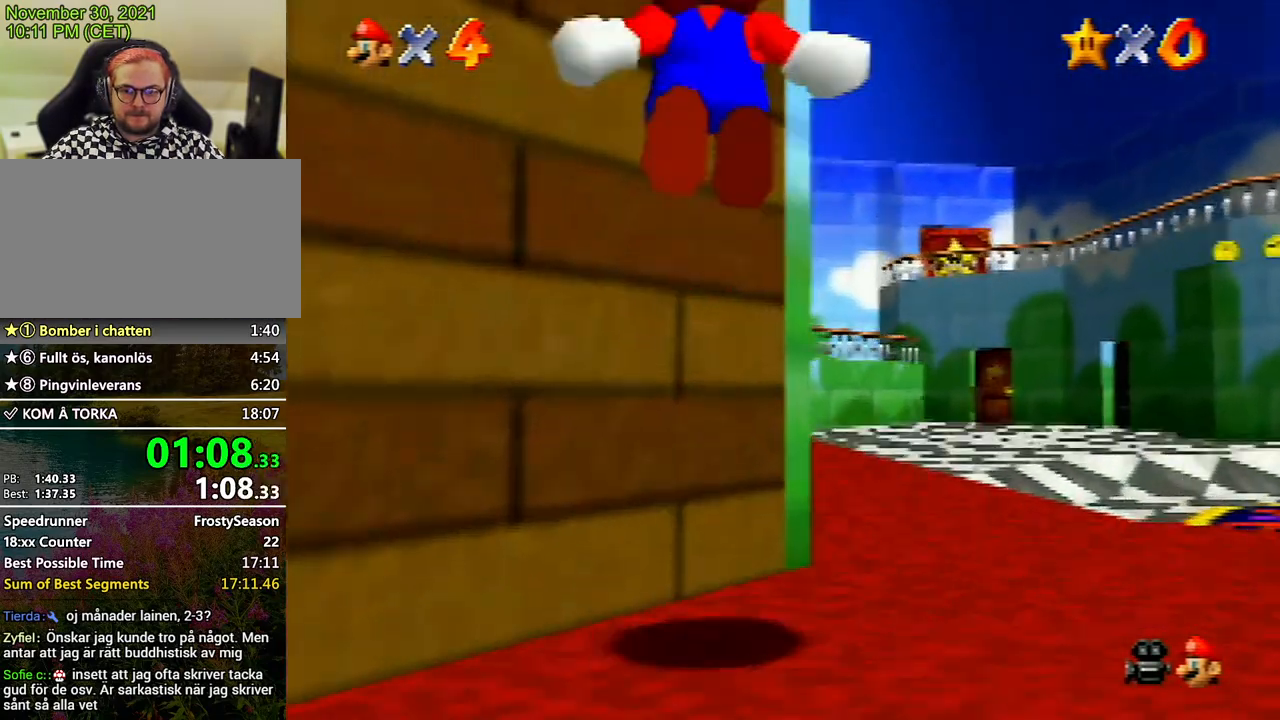
{"buttons": [], "left_stick": "up", "events": []}
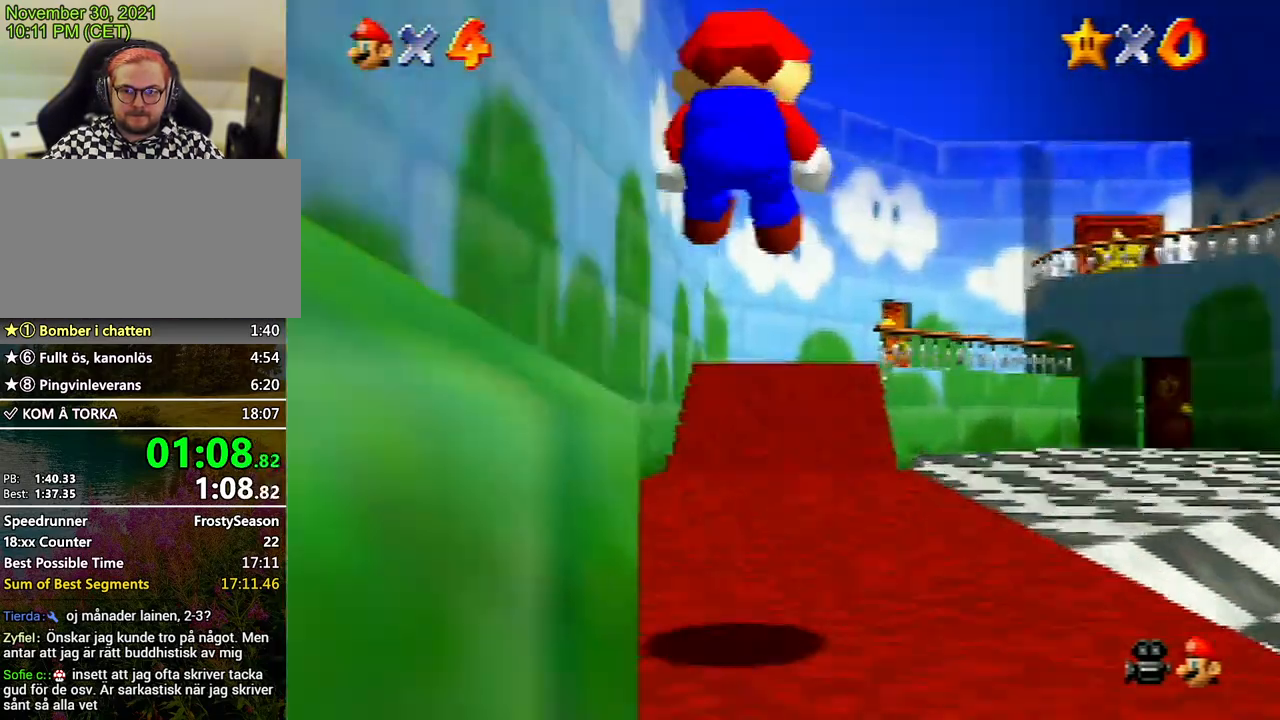
{"buttons": ["A"], "left_stick": "up", "events": [[500, "A", "down"]]}
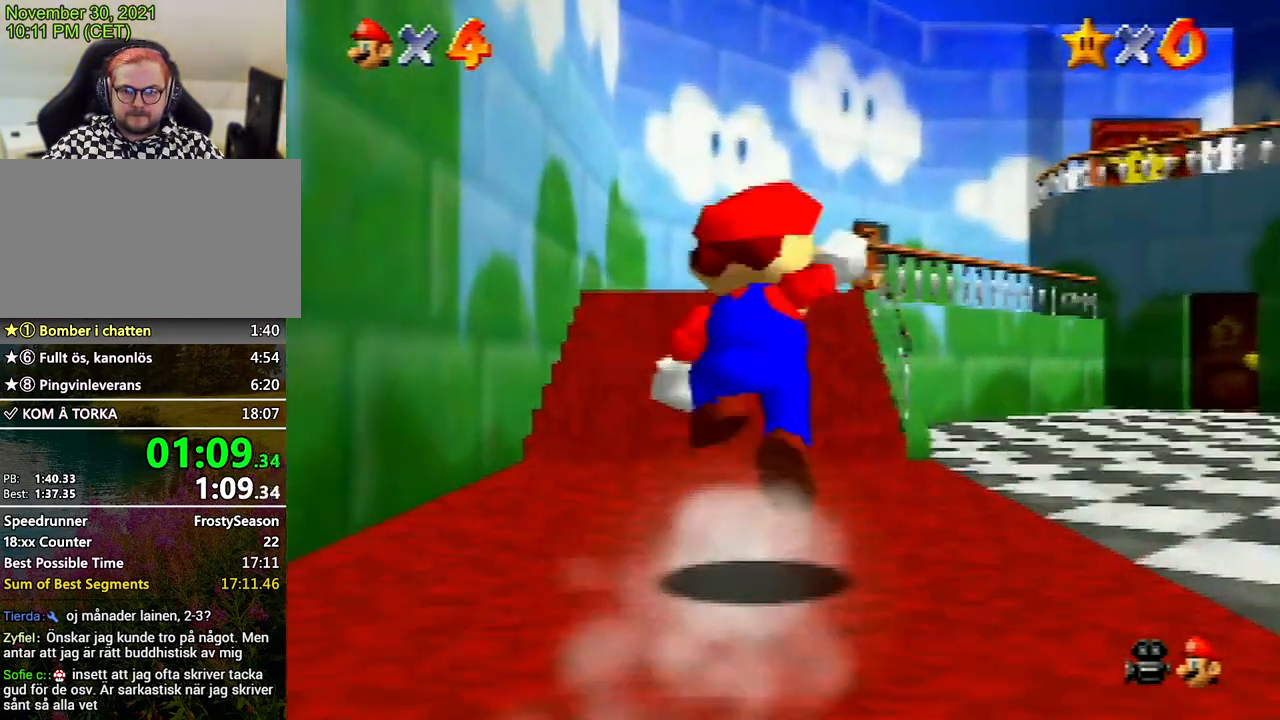
{"buttons": [], "left_stick": "up", "events": [[33, "B", "down"], [133, "B", "up"], [133, "left_stick", "down"], [267, "A", "up"], [267, "left_stick", "up"]]}
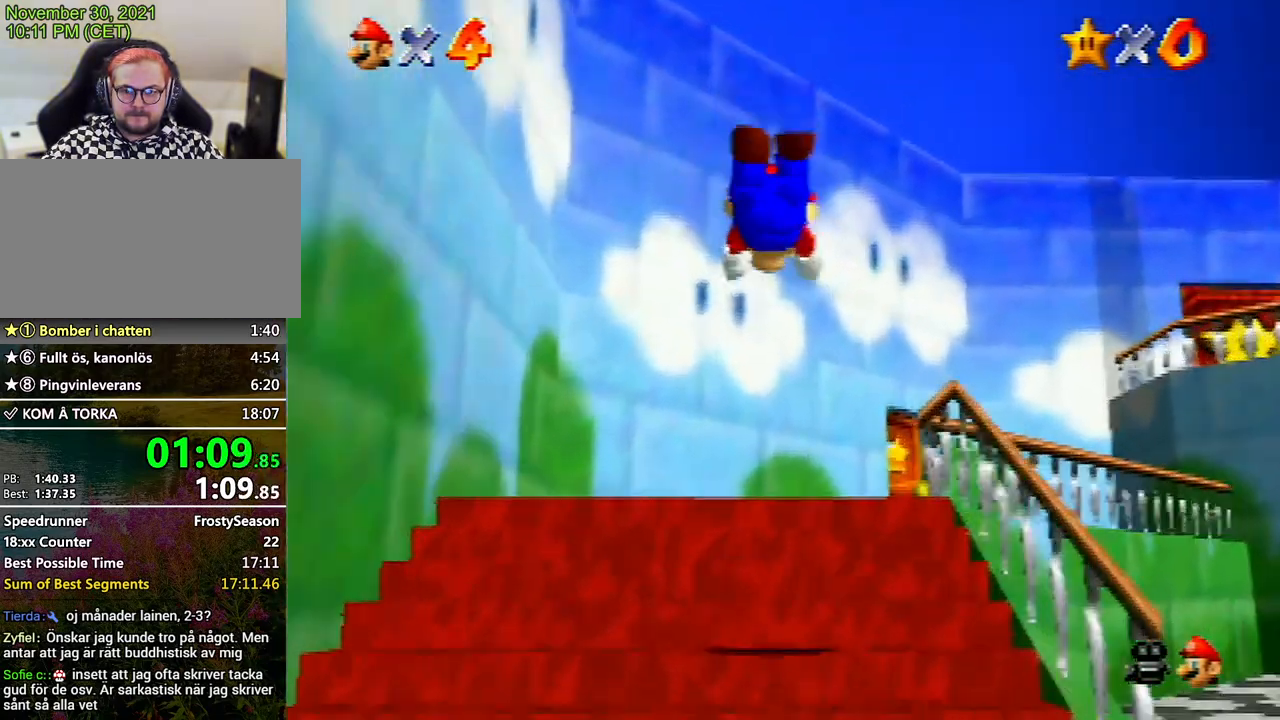
{"buttons": [], "left_stick": "up-right", "events": [[33, "left_stick", "up-right"], [267, "A", "down"], [367, "A", "up"]]}
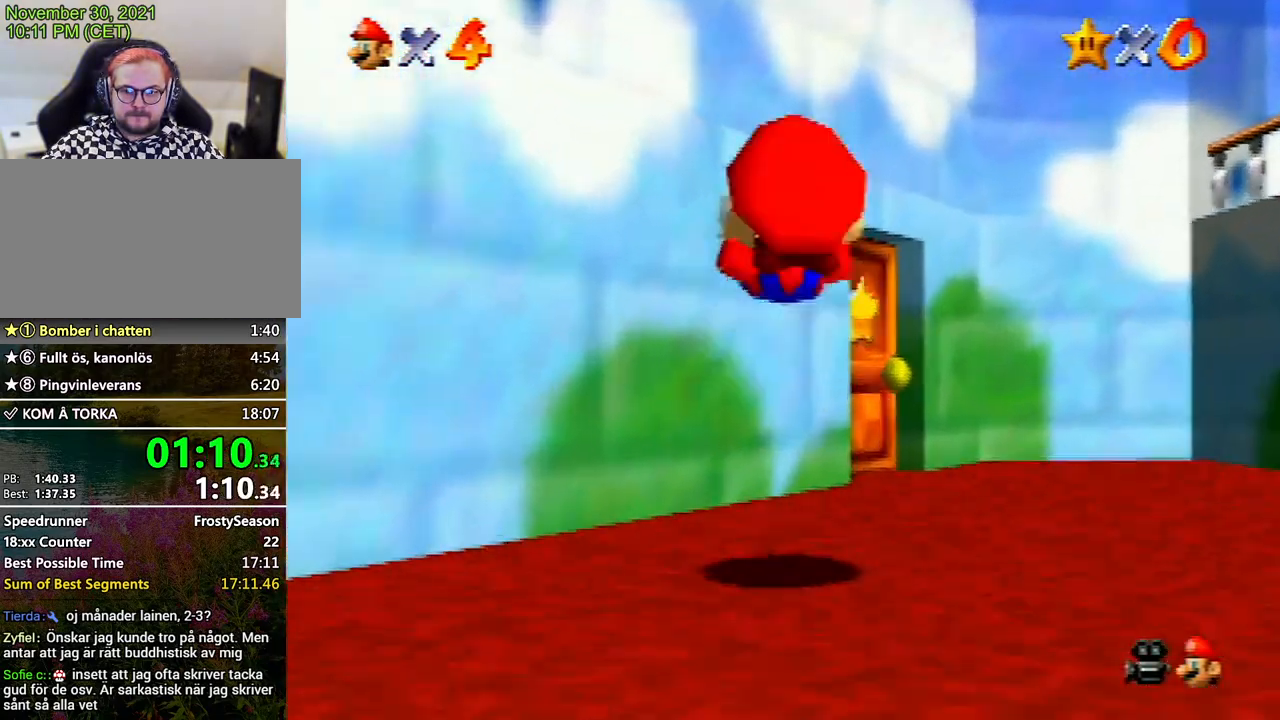
{"buttons": [], "left_stick": "up-right", "events": []}
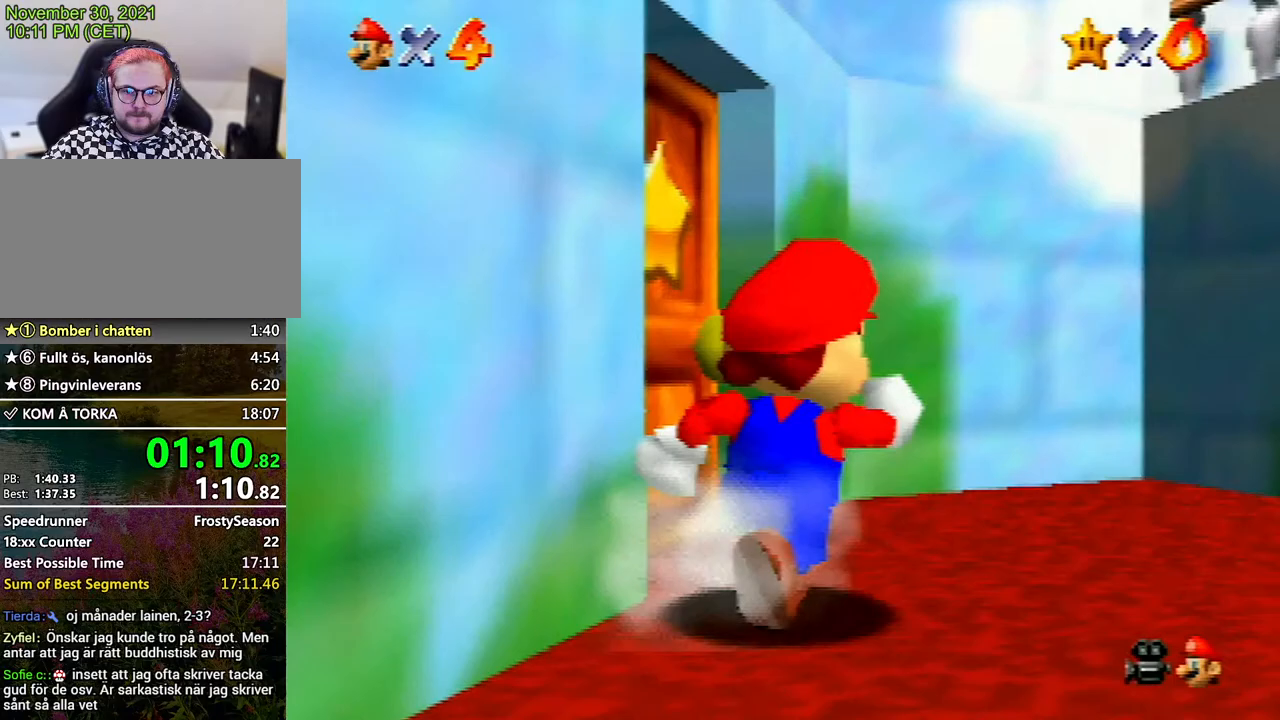
{"buttons": [], "left_stick": "center", "events": [[33, "left_stick", "up"], [133, "left_stick", "center"]]}
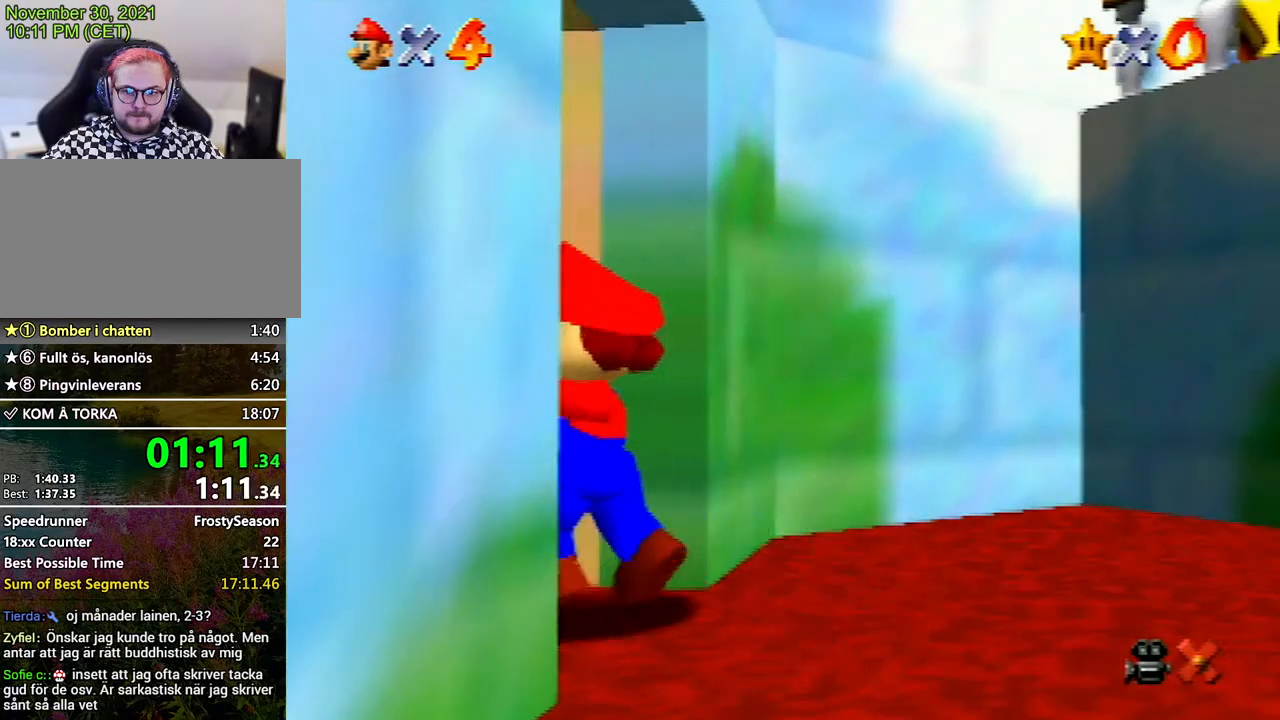
{"buttons": [], "left_stick": "up", "events": [[267, "left_stick", "up"]]}
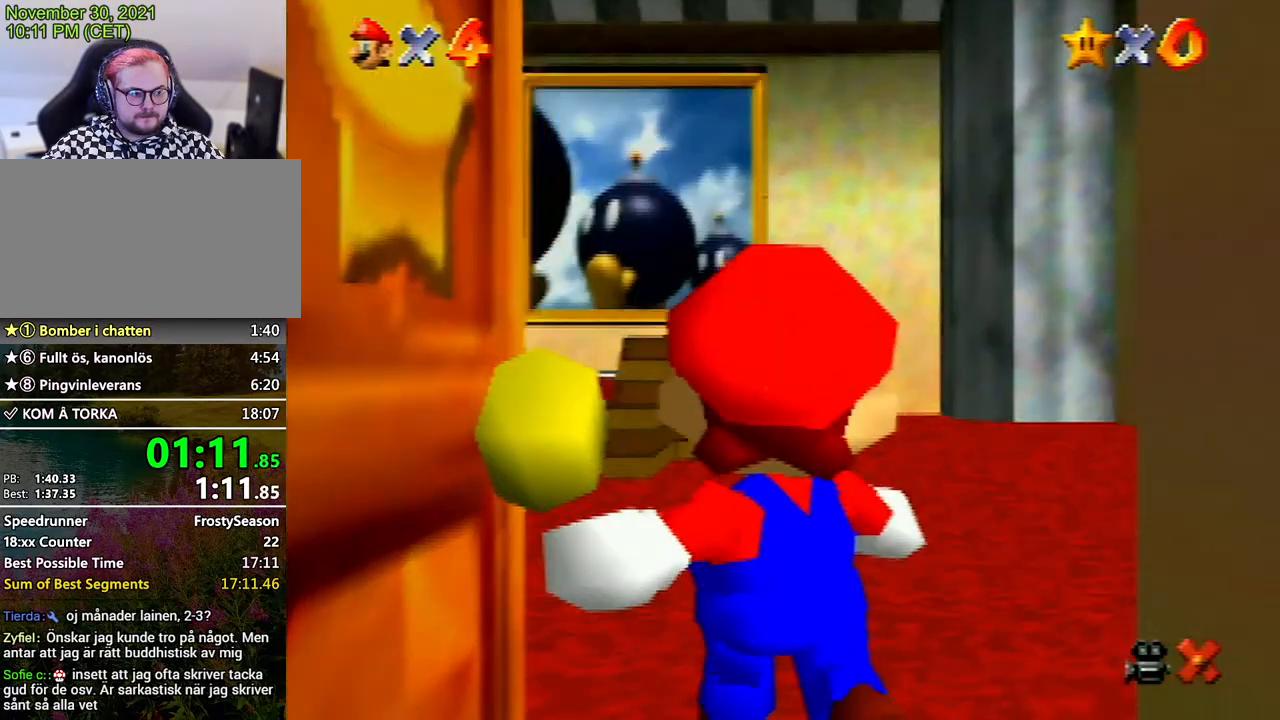
{"buttons": [], "left_stick": "up", "events": []}
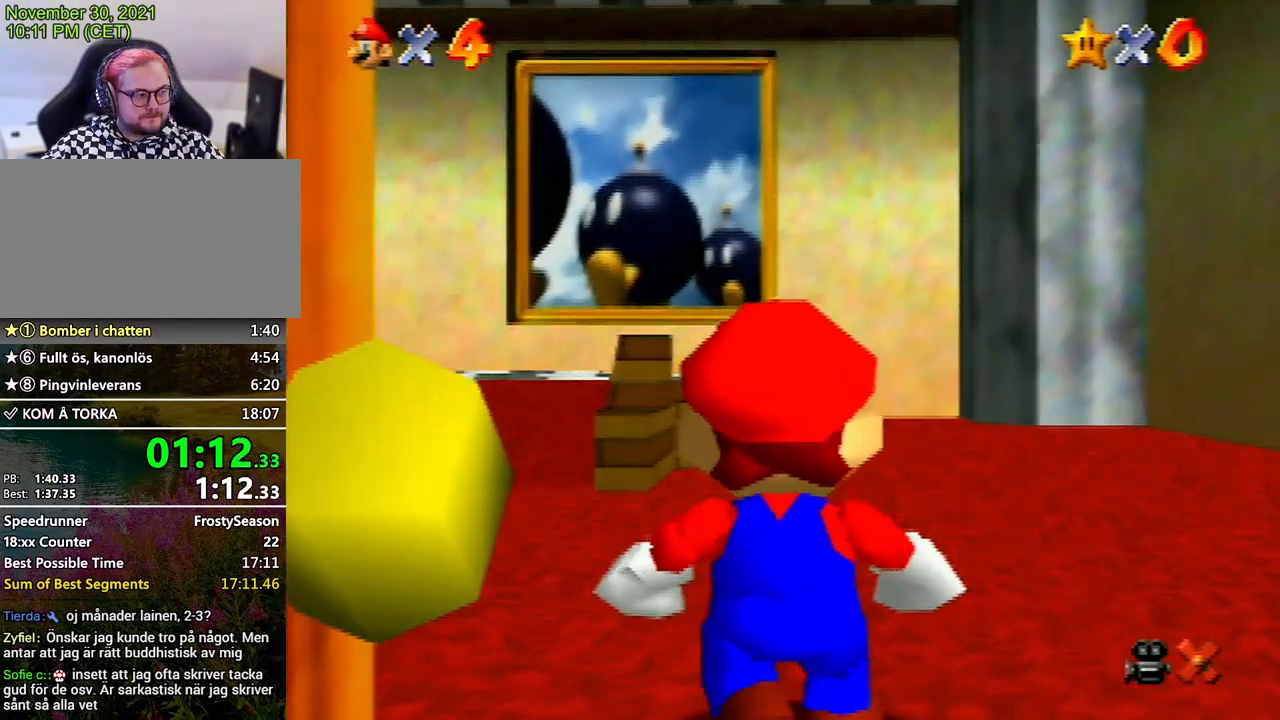
{"buttons": [], "left_stick": "up", "events": []}
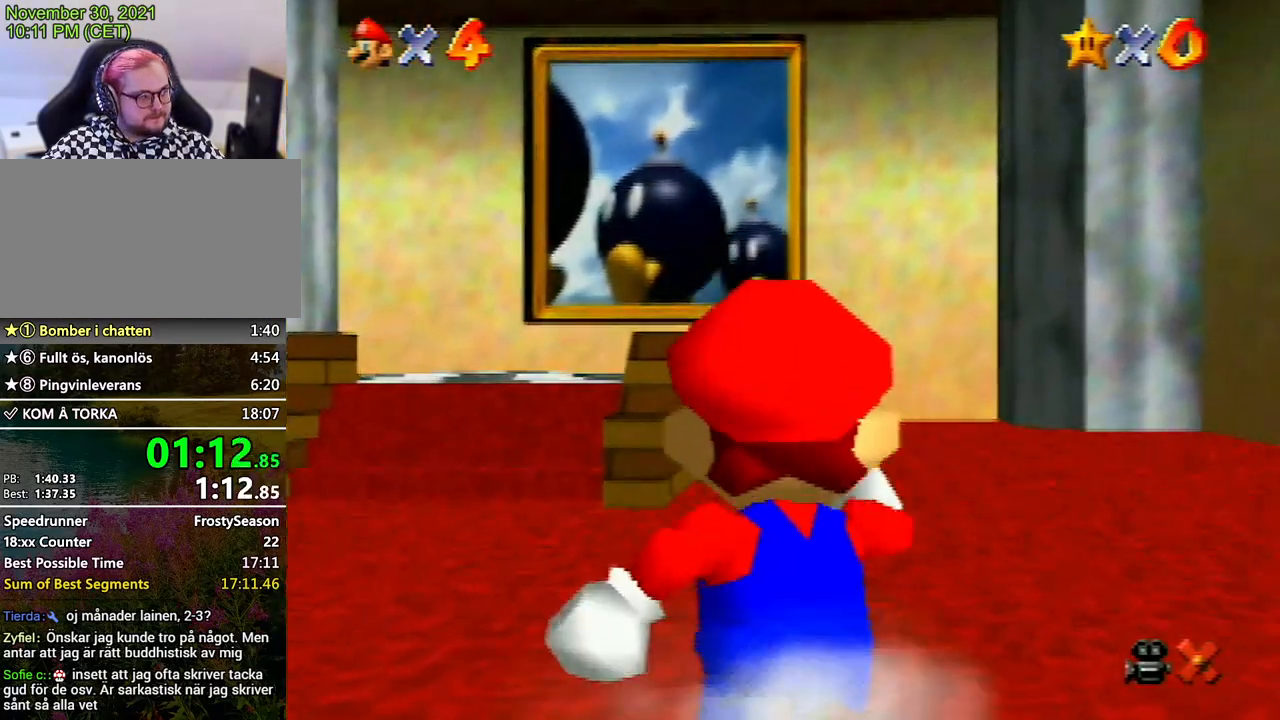
{"buttons": ["Z"], "left_stick": "up", "events": [[133, "Z", "down"], [167, "A", "down"], [267, "A", "up"]]}
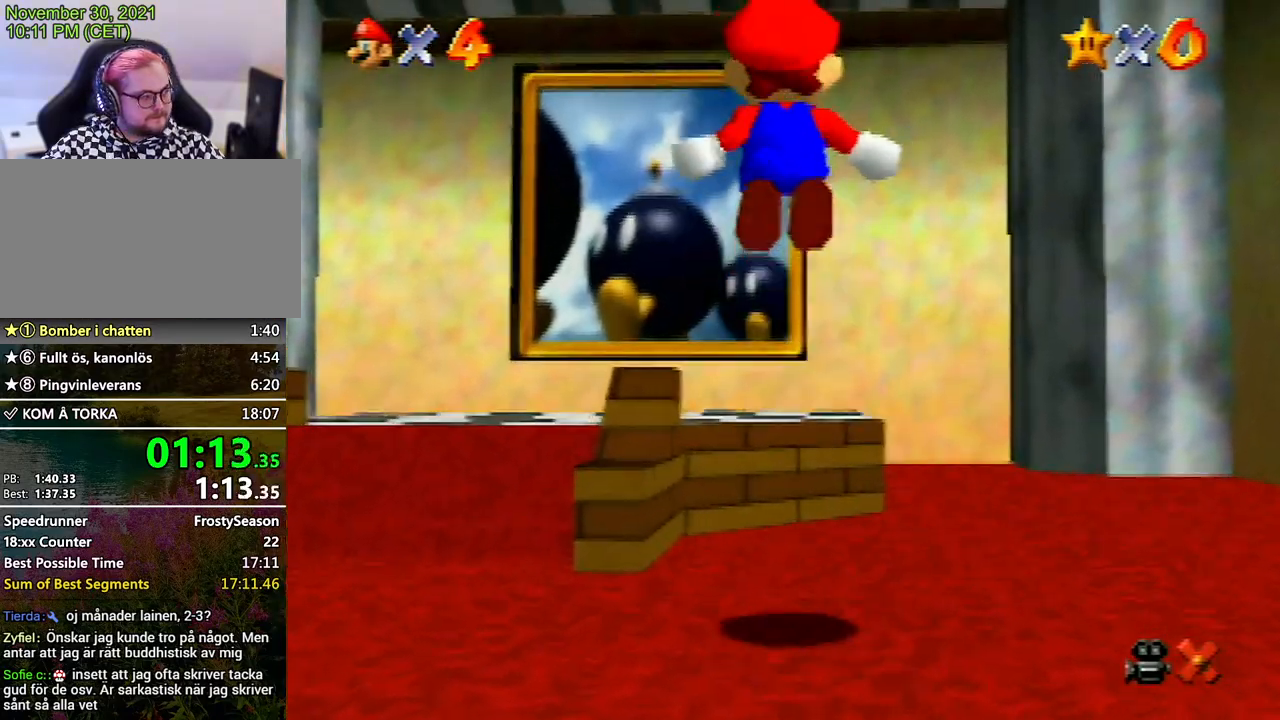
{"buttons": ["Z"], "left_stick": "up", "events": []}
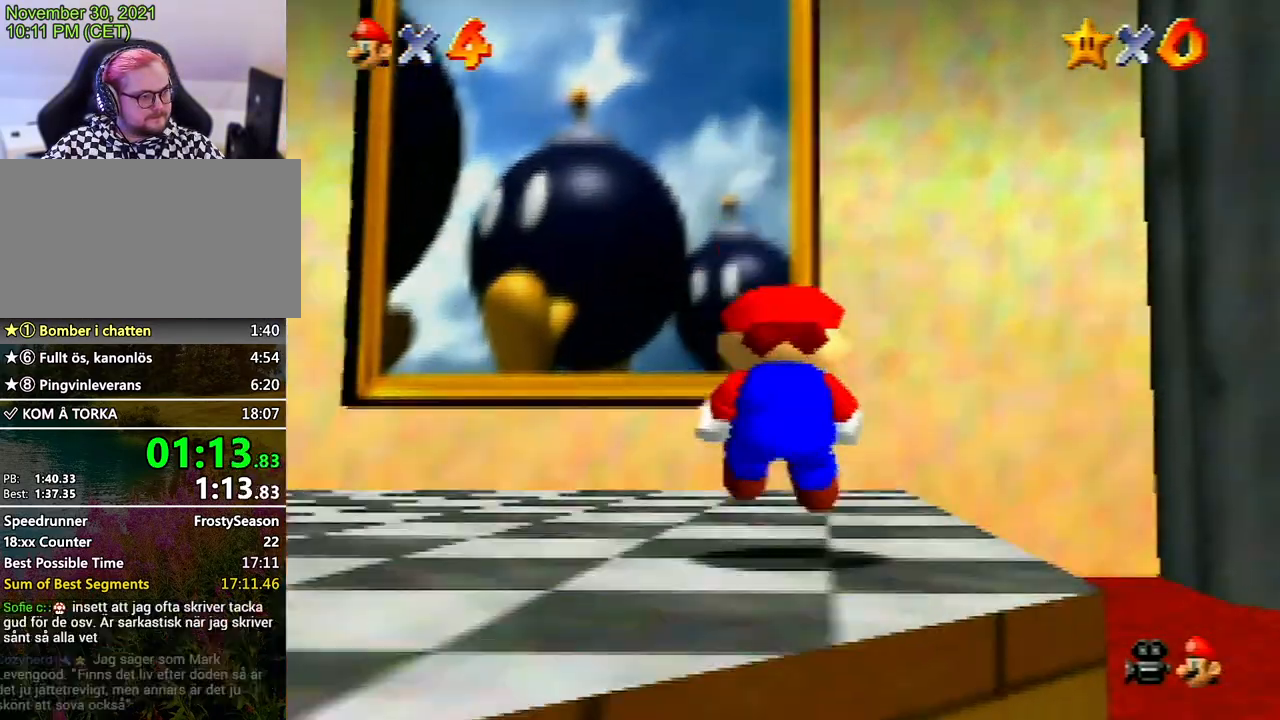
{"buttons": ["Z"], "left_stick": "up", "events": [[133, "A", "down"], [167, "A", "up"]]}
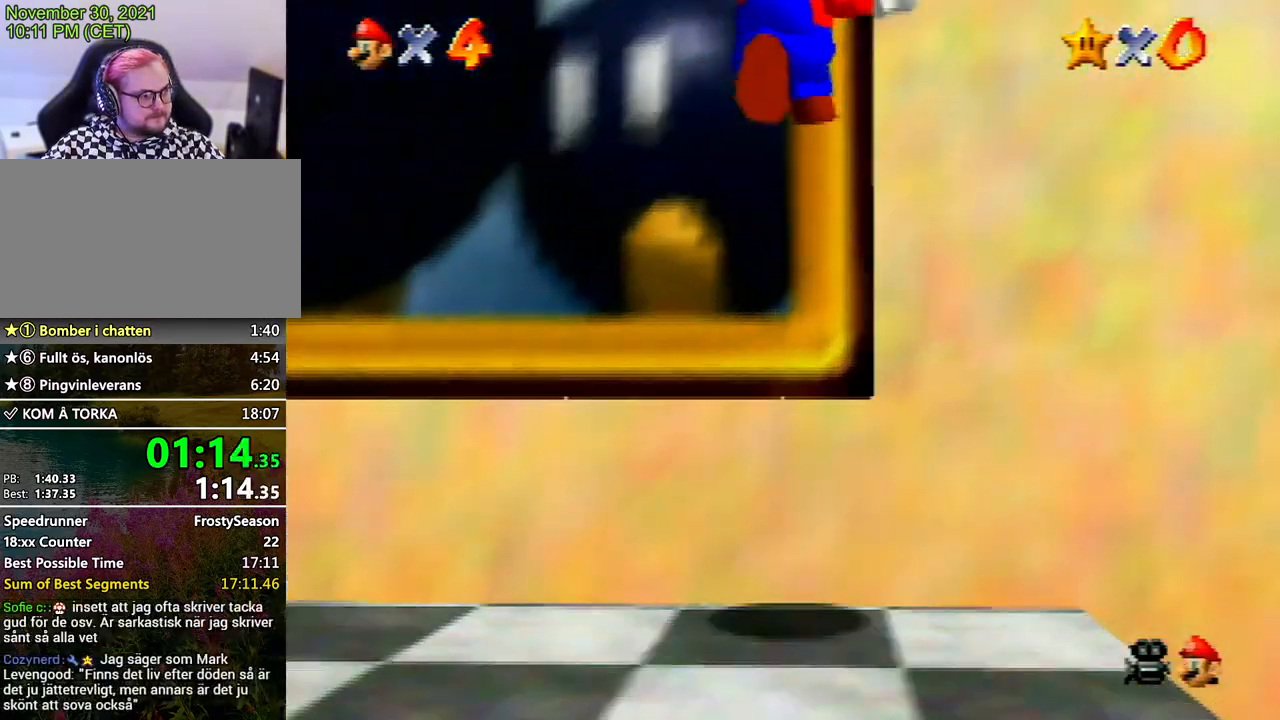
{"buttons": [], "left_stick": "center", "events": [[233, "Z", "up"], [233, "left_stick", "center"]]}
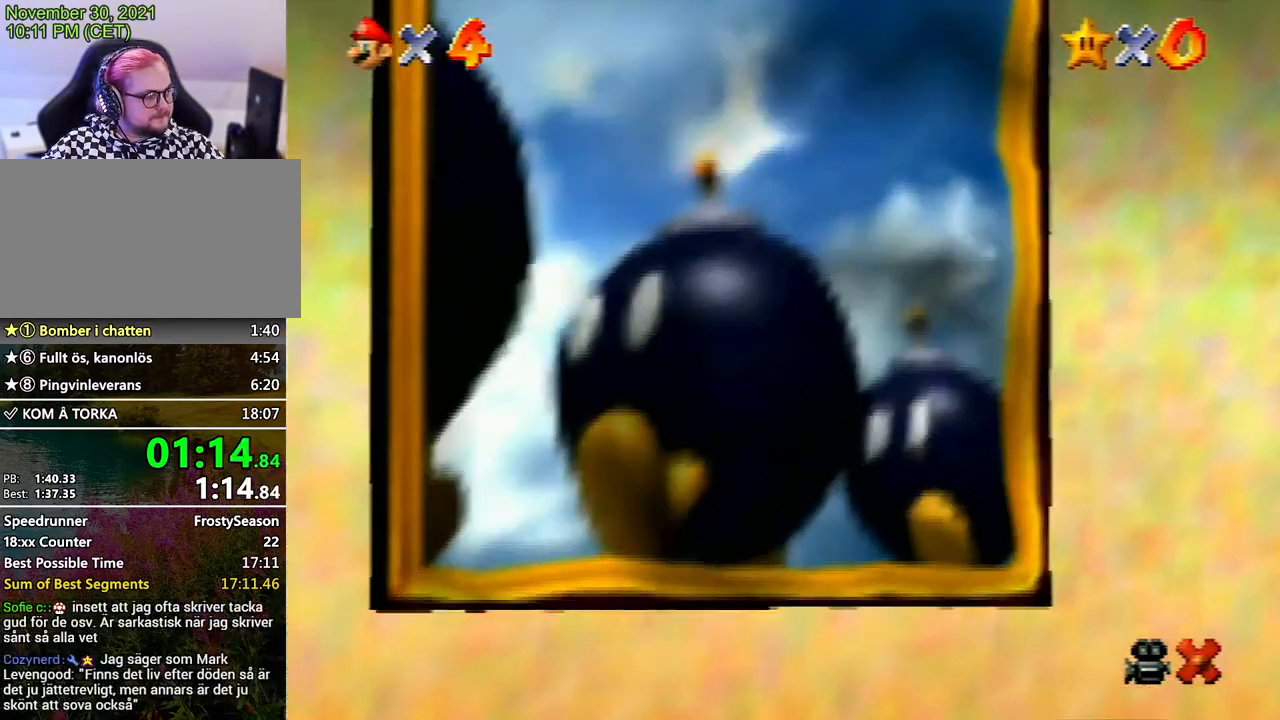
{"buttons": [], "left_stick": "center", "events": [[33, "A", "down"], [100, "A", "up"], [200, "A", "down"], [267, "A", "up"]]}
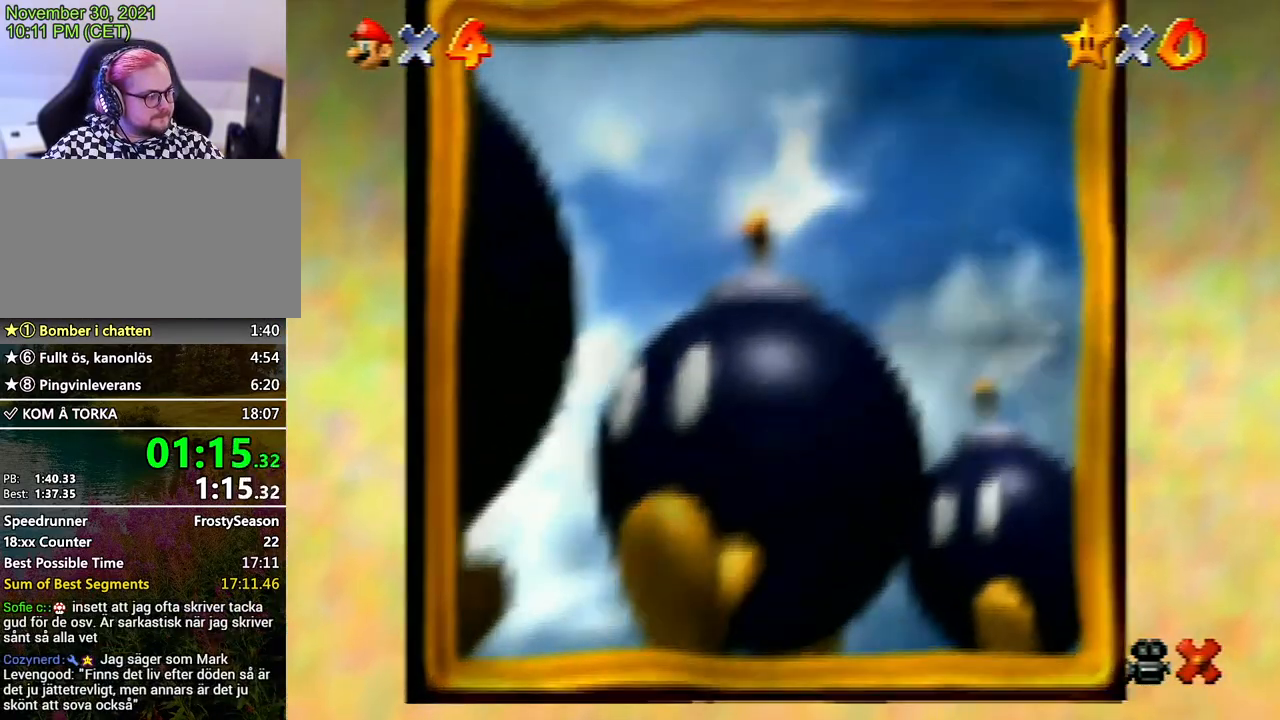
{"buttons": [], "left_stick": "center", "events": [[33, "A", "down"], [100, "A", "up"], [200, "A", "down"], [267, "A", "up"], [367, "A", "down"], [433, "A", "up"]]}
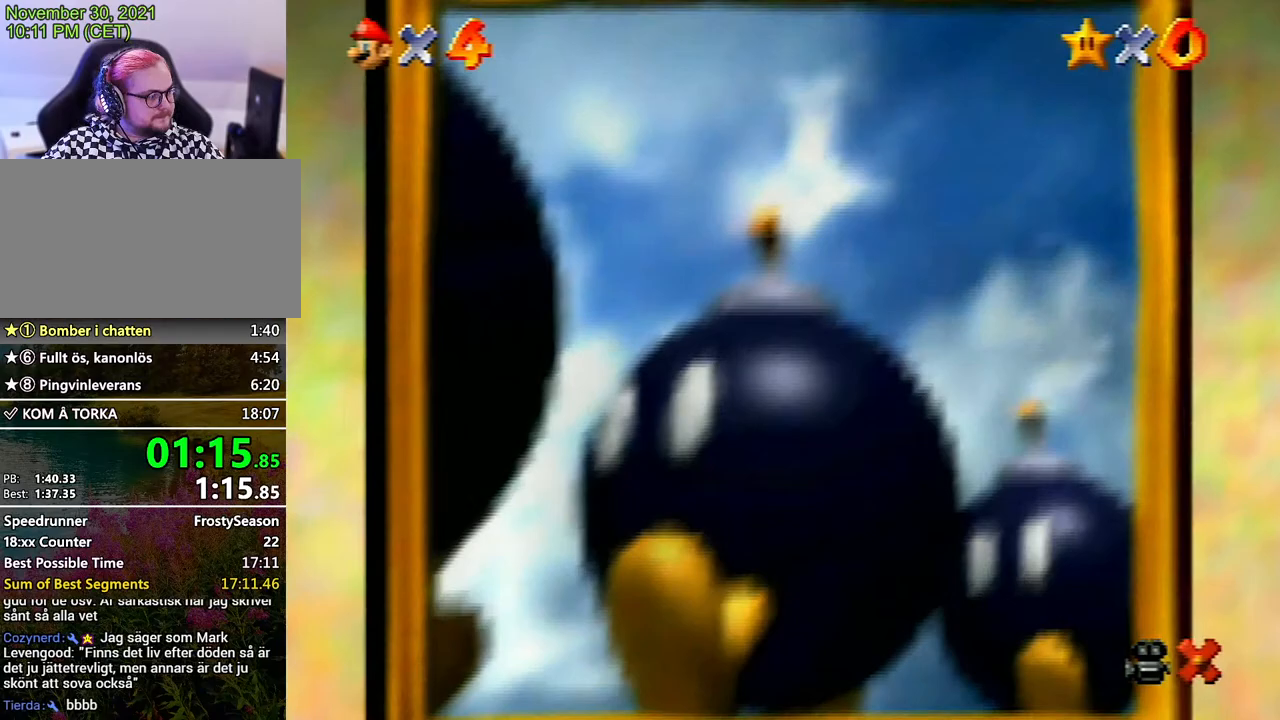
{"buttons": ["A"], "left_stick": "center", "events": [[33, "A", "down"], [100, "A", "up"], [167, "A", "down"], [267, "A", "up"], [333, "A", "down"], [400, "A", "up"], [500, "A", "down"]]}
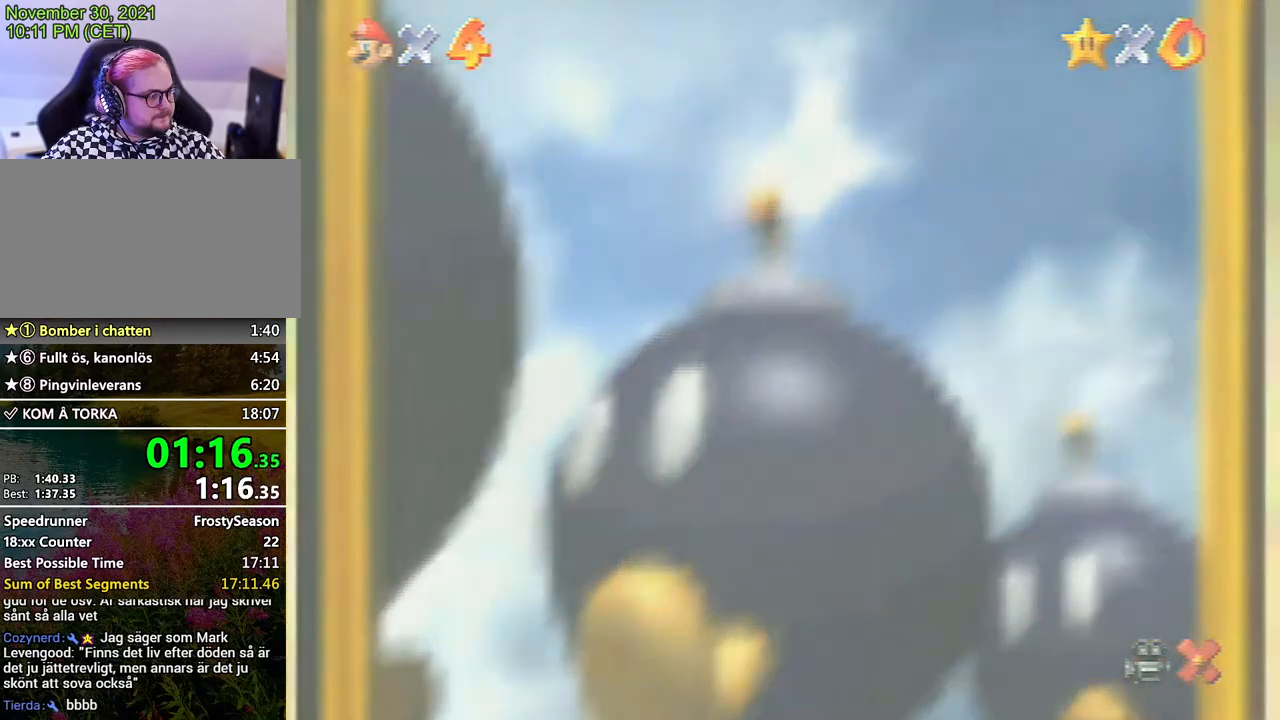
{"buttons": ["A"], "left_stick": "center", "events": [[100, "A", "up"], [300, "A", "down"], [367, "A", "up"], [467, "A", "down"]]}
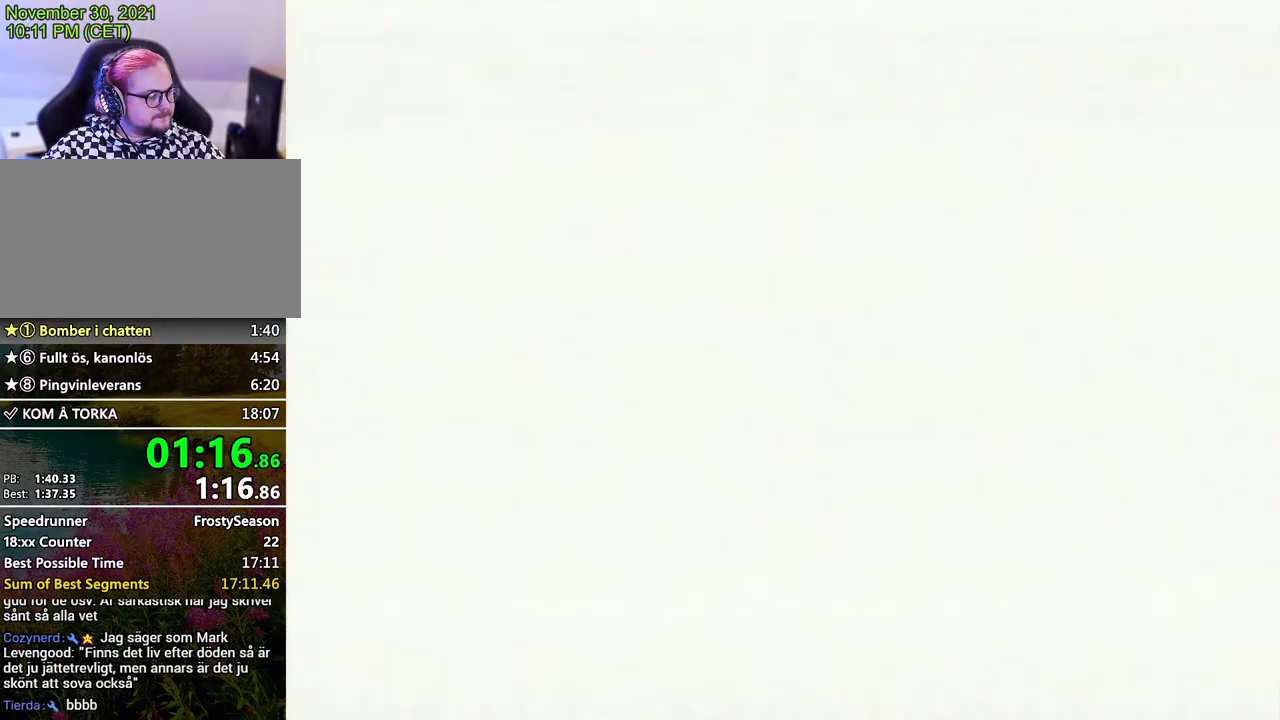
{"buttons": [], "left_stick": "center", "events": [[67, "A", "up"], [167, "A", "down"], [200, "A", "up"], [233, "A", "down"], [367, "A", "up"], [467, "A", "down"], [500, "A", "up"]]}
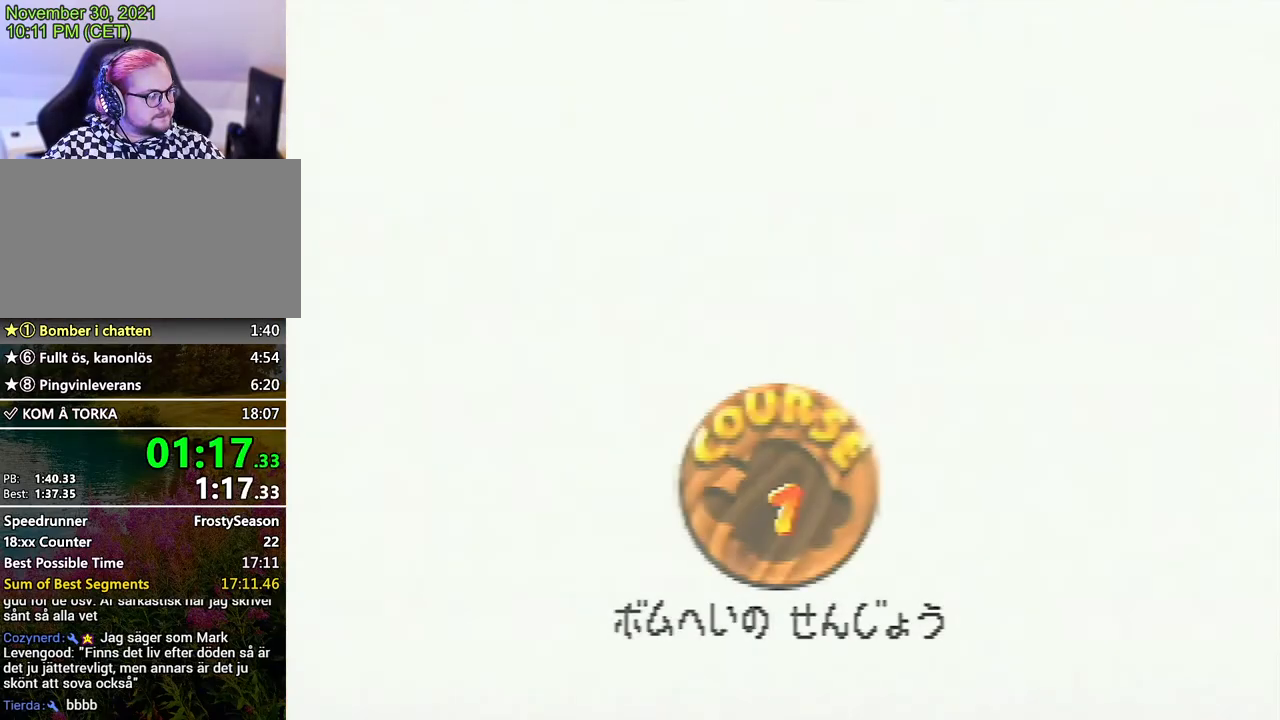
{"buttons": ["A"], "left_stick": "center", "events": [[100, "A", "down"], [333, "A", "up"], [367, "A", "down"], [400, "B", "down"], [433, "A", "up"], [433, "B", "up"], [500, "A", "down"]]}
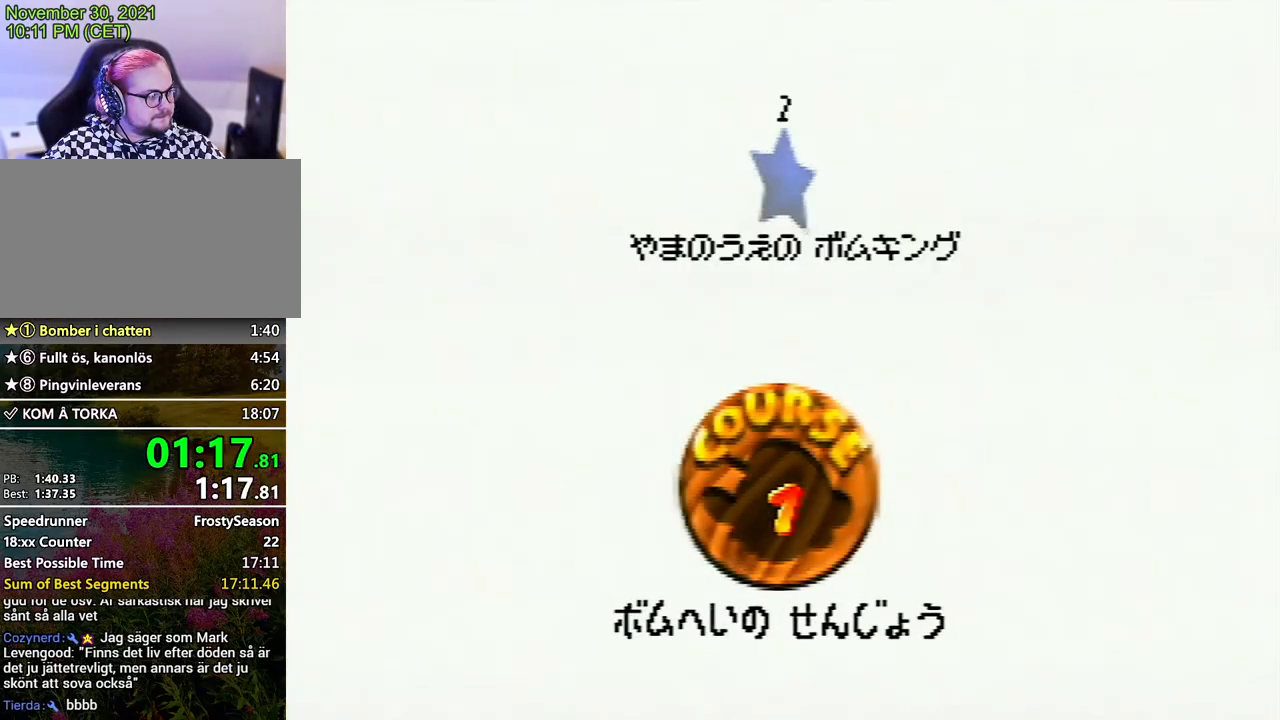
{"buttons": ["START"], "left_stick": "up", "events": [[233, "A", "up"], [267, "A", "down"], [333, "A", "up"], [400, "A", "down"], [400, "START", "down"], [400, "left_stick", "up"], [500, "A", "up"]]}
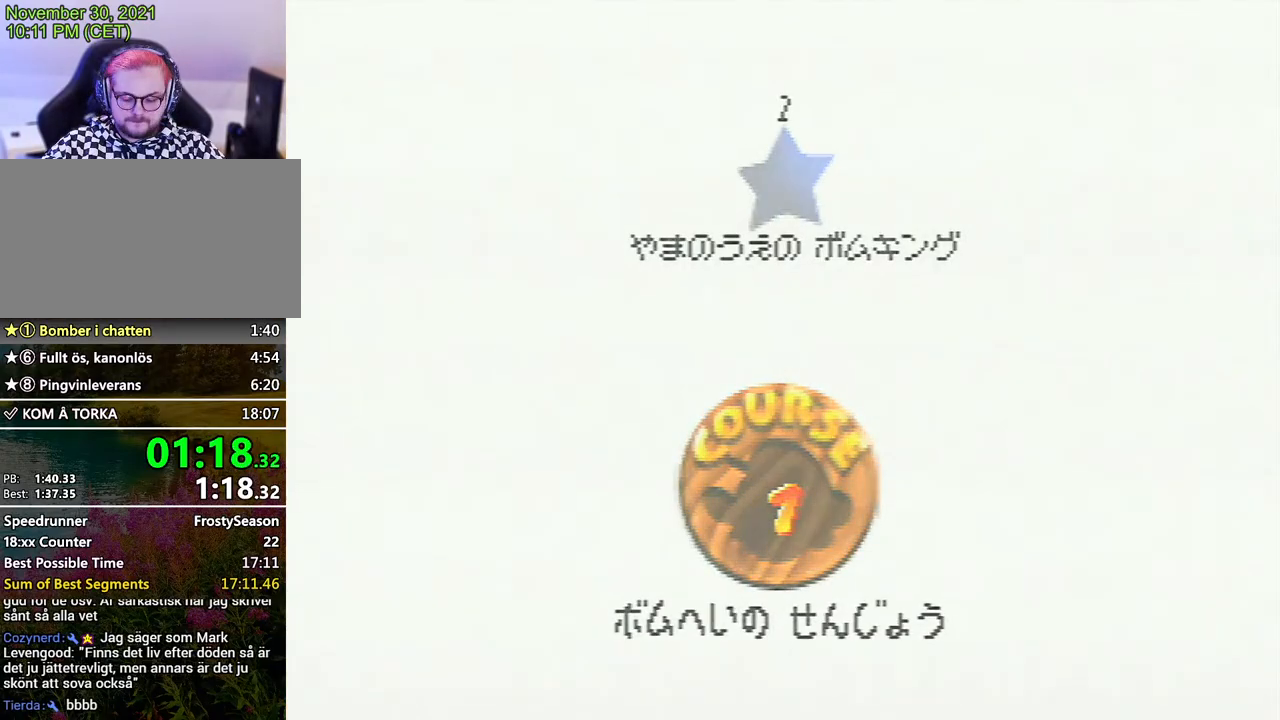
{"buttons": [], "left_stick": "center", "events": [[67, "START", "up"], [67, "left_stick", "center"], [100, "A", "down"], [133, "A", "up"]]}
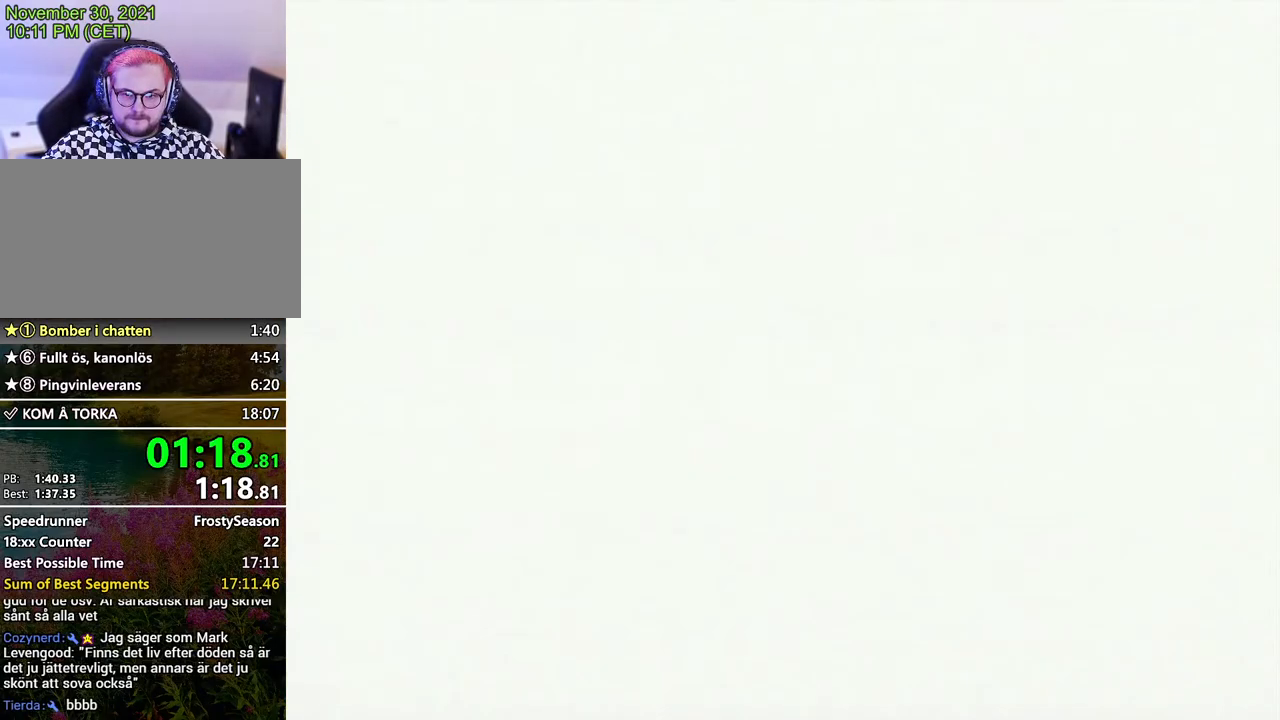
{"buttons": [], "left_stick": "center", "events": []}
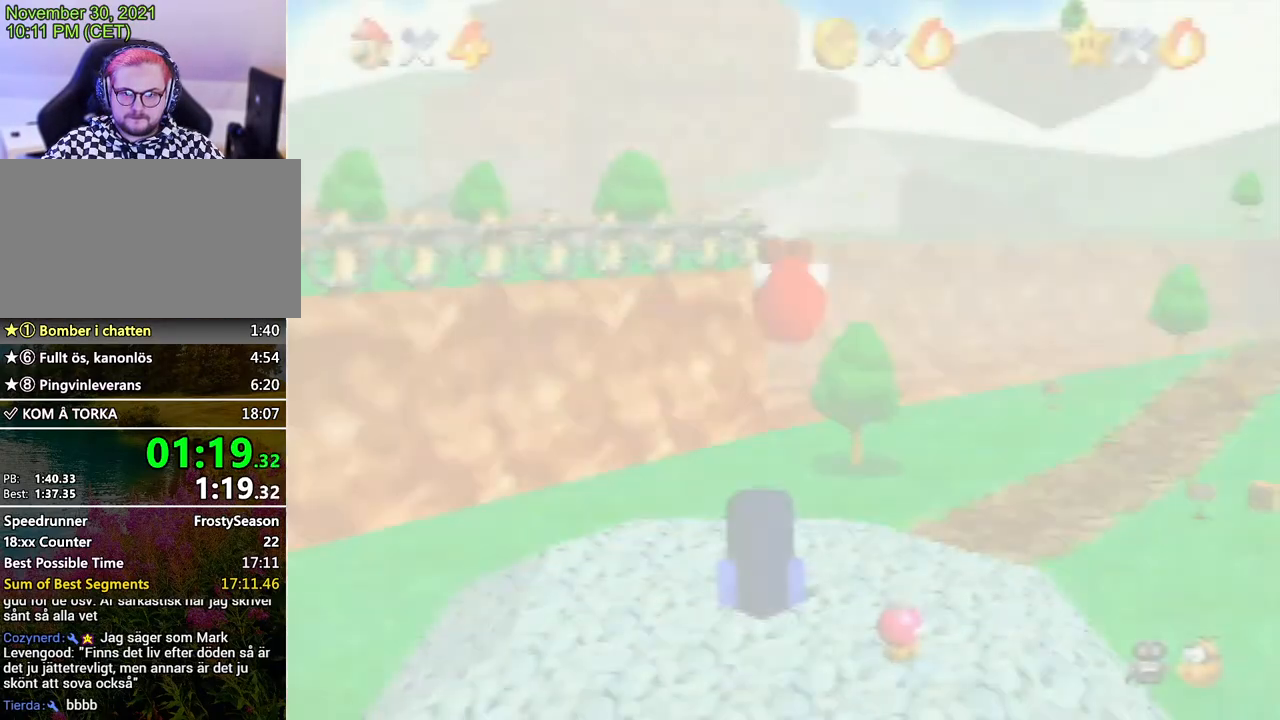
{"buttons": [], "left_stick": "up", "events": [[67, "C_LEFT", "down"], [167, "C_DOWN", "down"], [200, "C_LEFT", "up"], [367, "C_DOWN", "up"], [500, "left_stick", "up"]]}